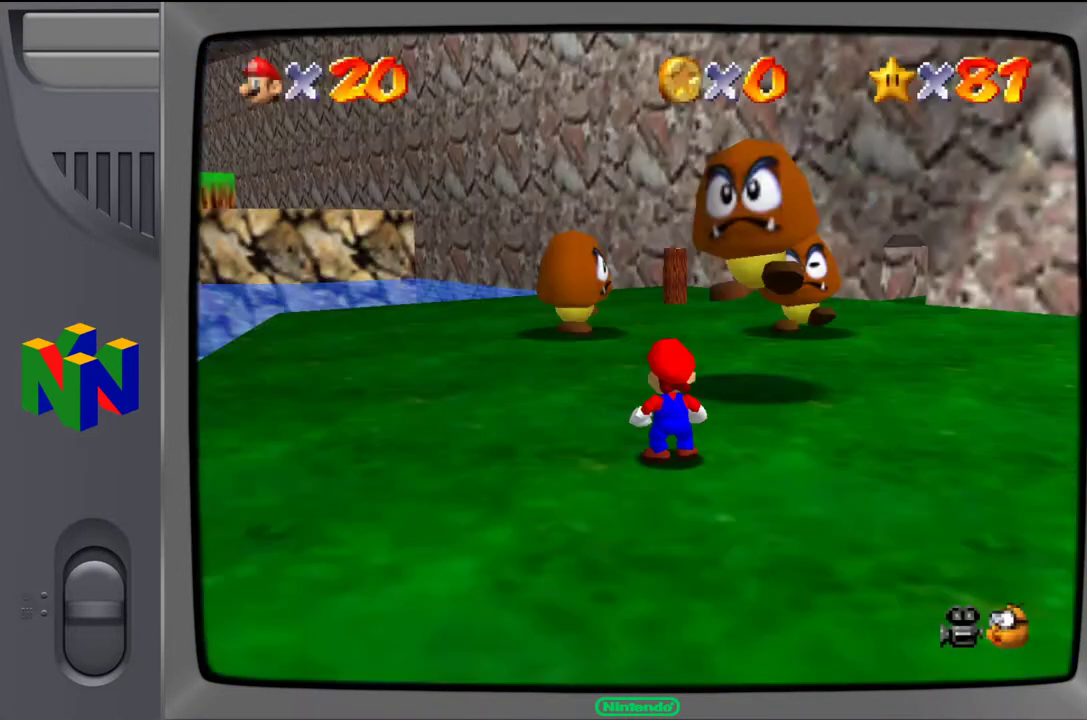
Gameplay with a controller (Nintendo layout); each line is a JSON object with the inputs held at the frame after it. "events" lists button and stick changes between this image and that frame as [ms after this image, input, new state], when the widget could be followed in between. Not read: L3 R3.
{"buttons": [], "left_stick": "center", "events": [[50, "A", "up"]]}
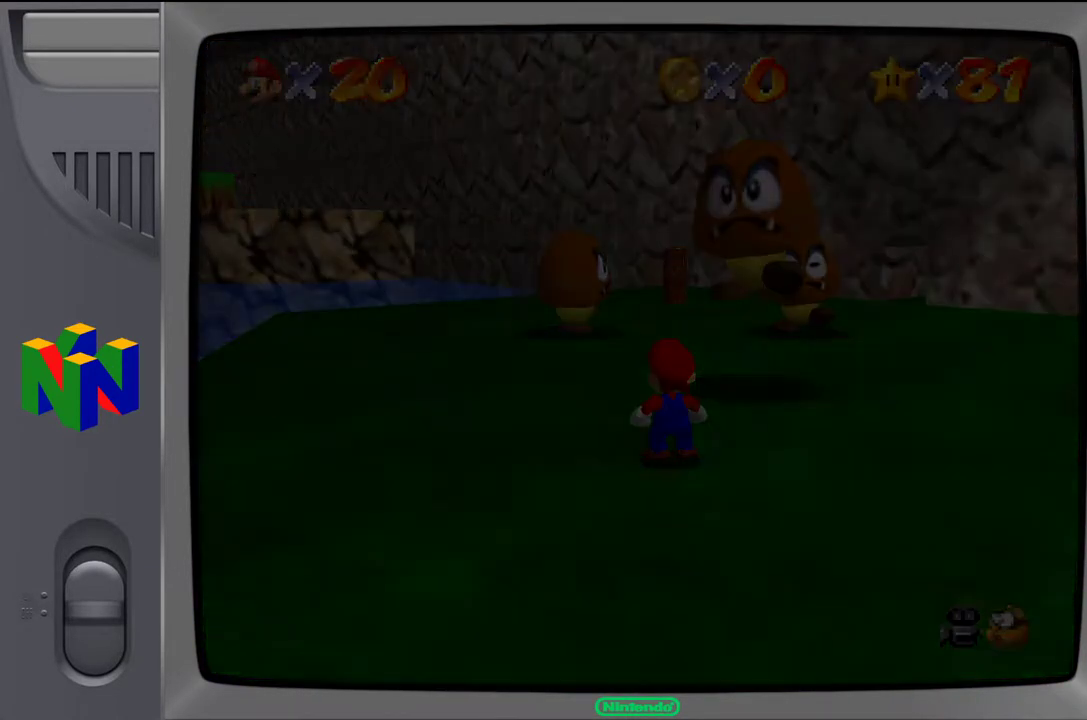
{"buttons": [], "left_stick": "center", "events": []}
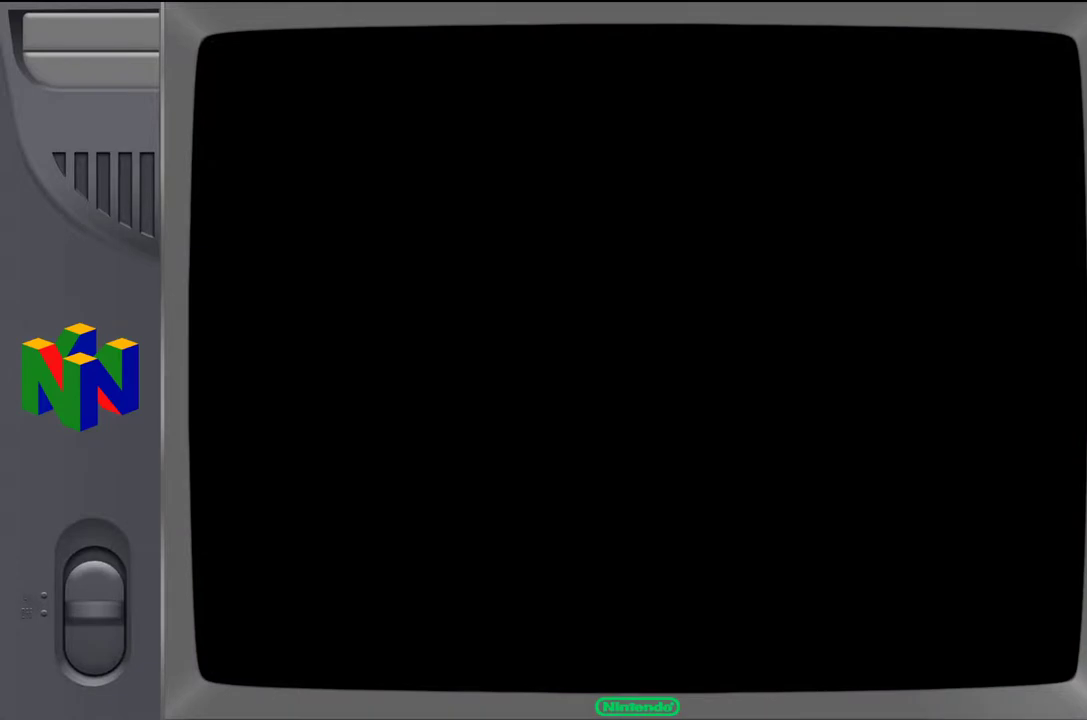
{"buttons": [], "left_stick": "center", "events": []}
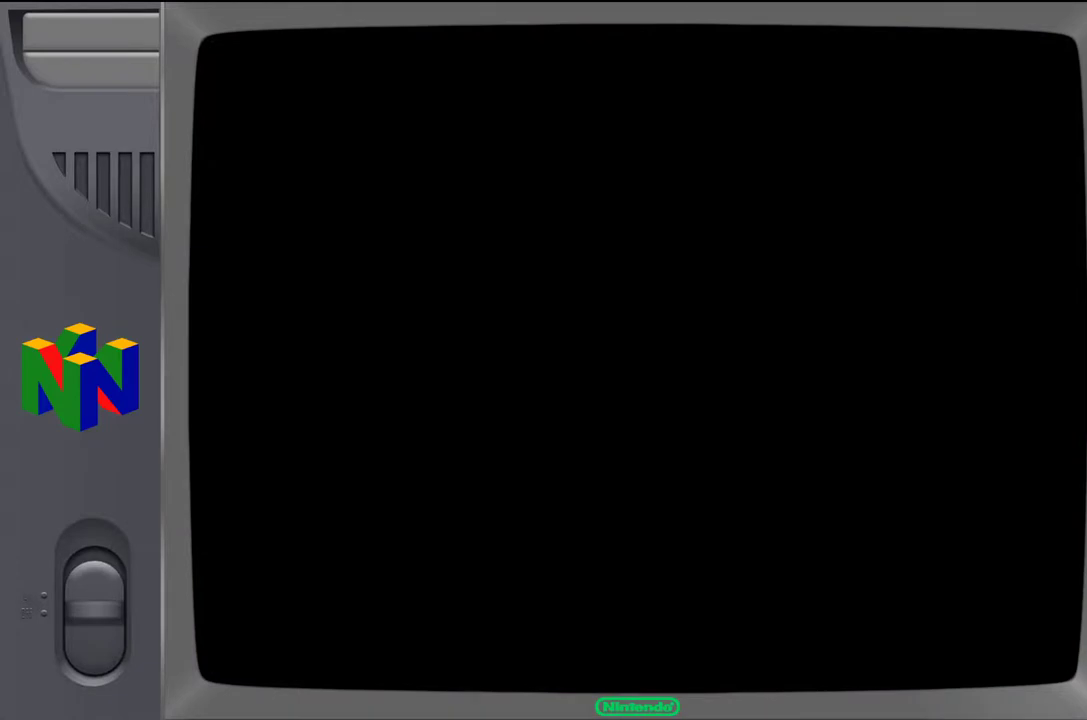
{"buttons": [], "left_stick": "center", "events": []}
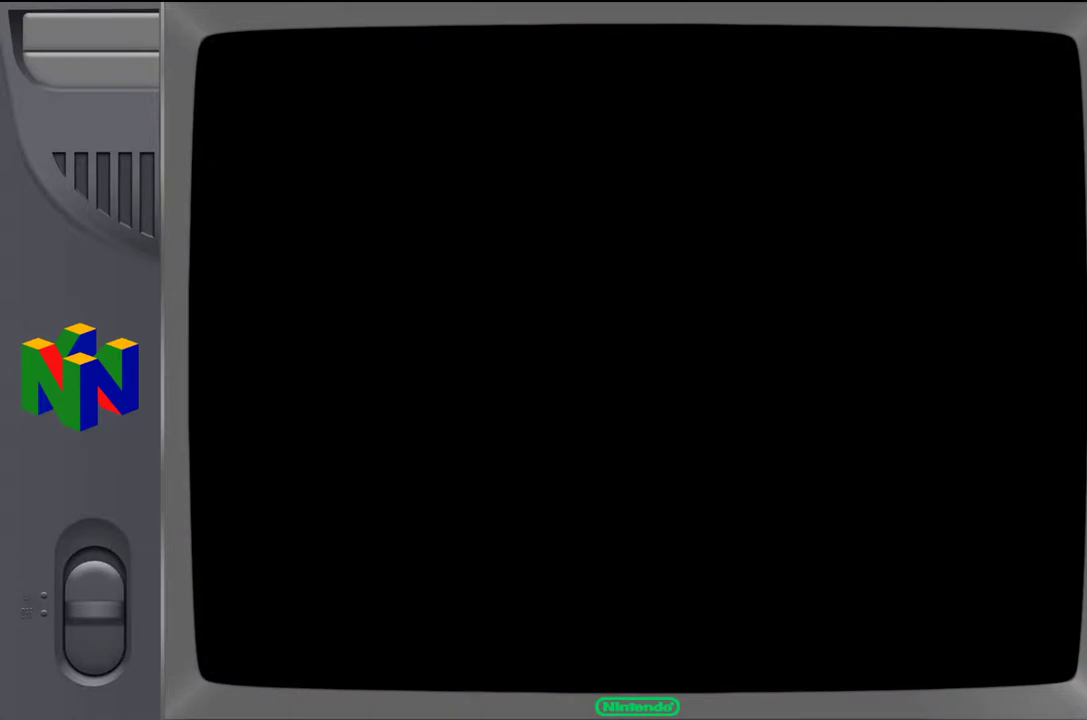
{"buttons": [], "left_stick": "center", "events": []}
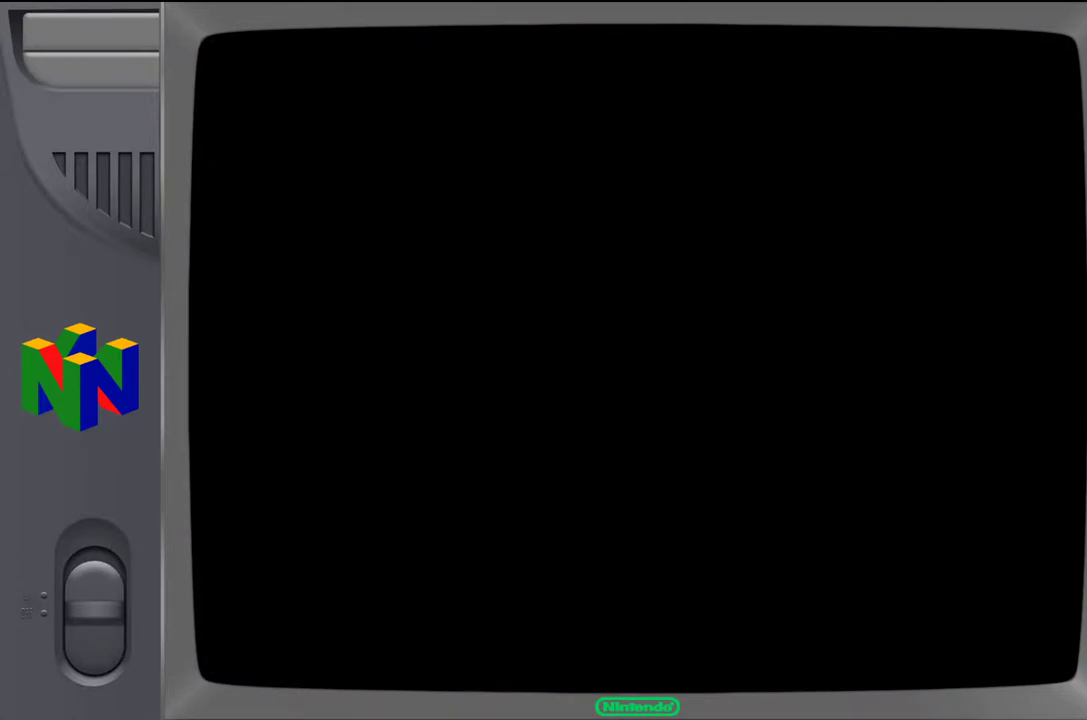
{"buttons": [], "left_stick": "center", "events": []}
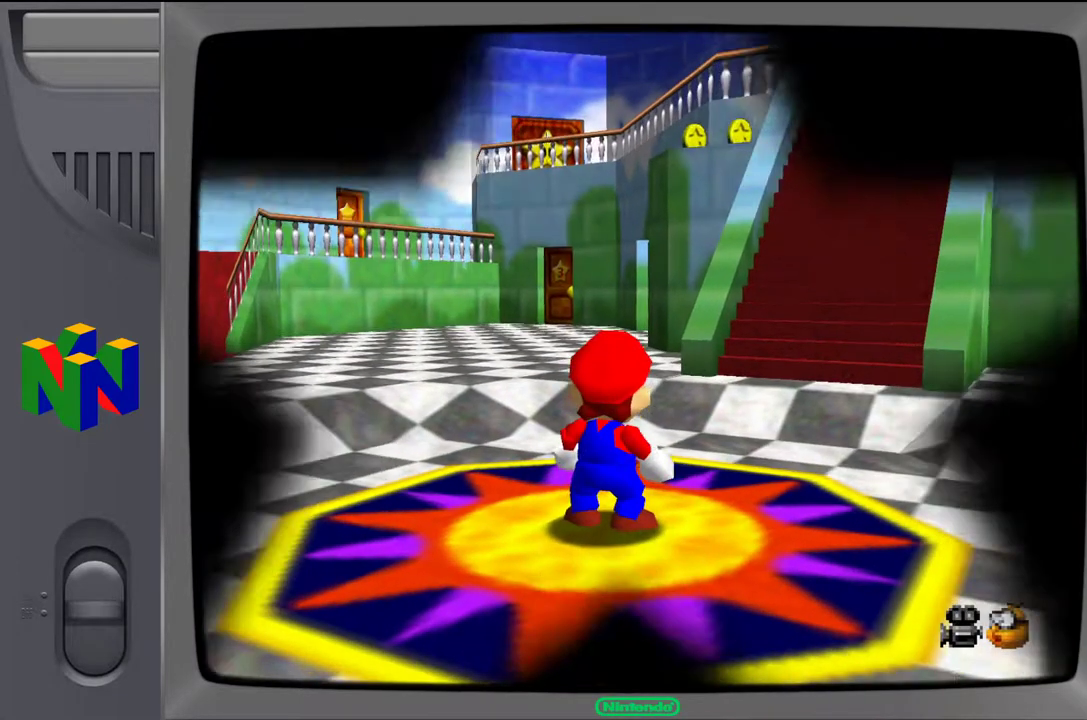
{"buttons": [], "left_stick": "up", "events": [[467, "left_stick", "up"]]}
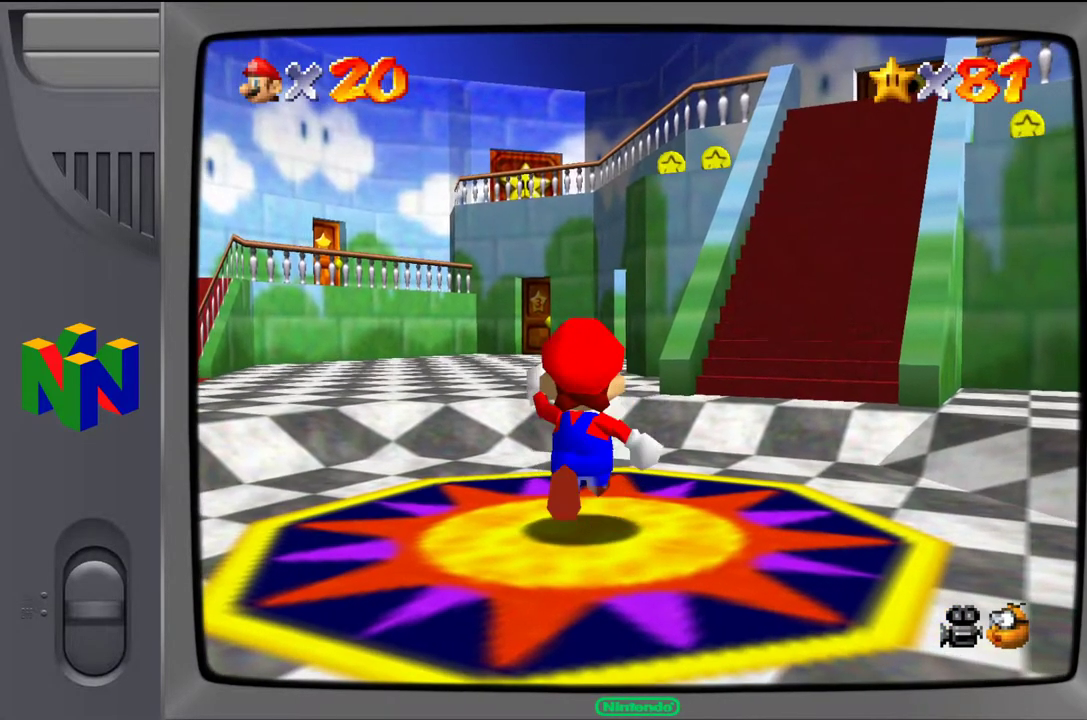
{"buttons": [], "left_stick": "up", "events": []}
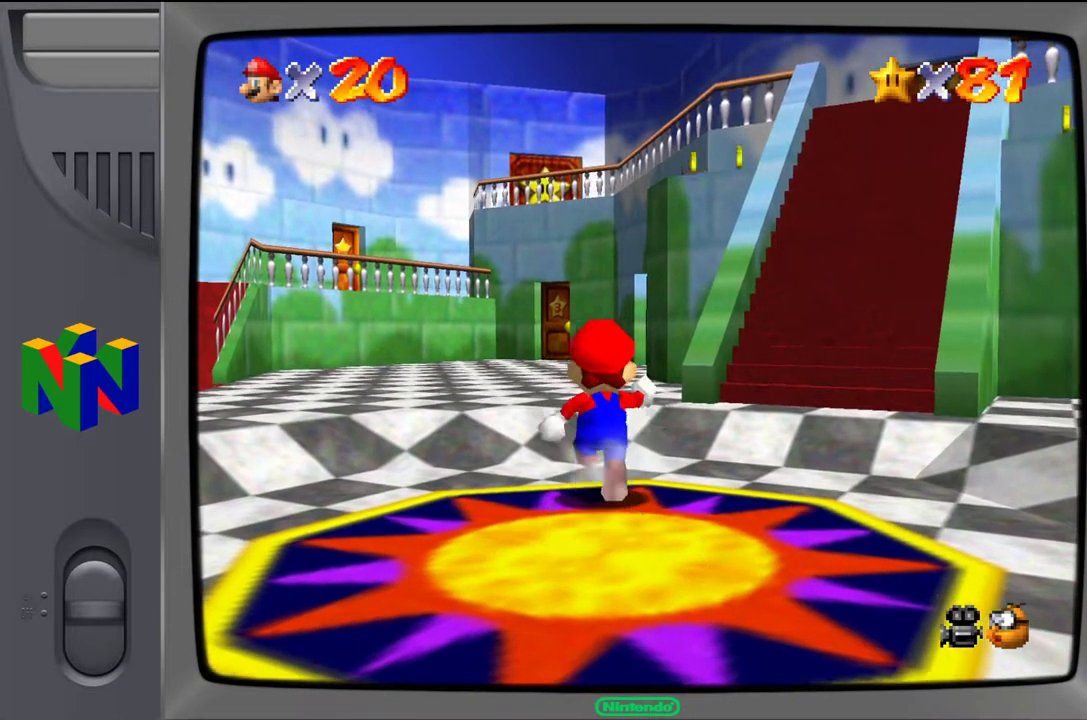
{"buttons": [], "left_stick": "up-right", "events": [[167, "left_stick", "up-right"]]}
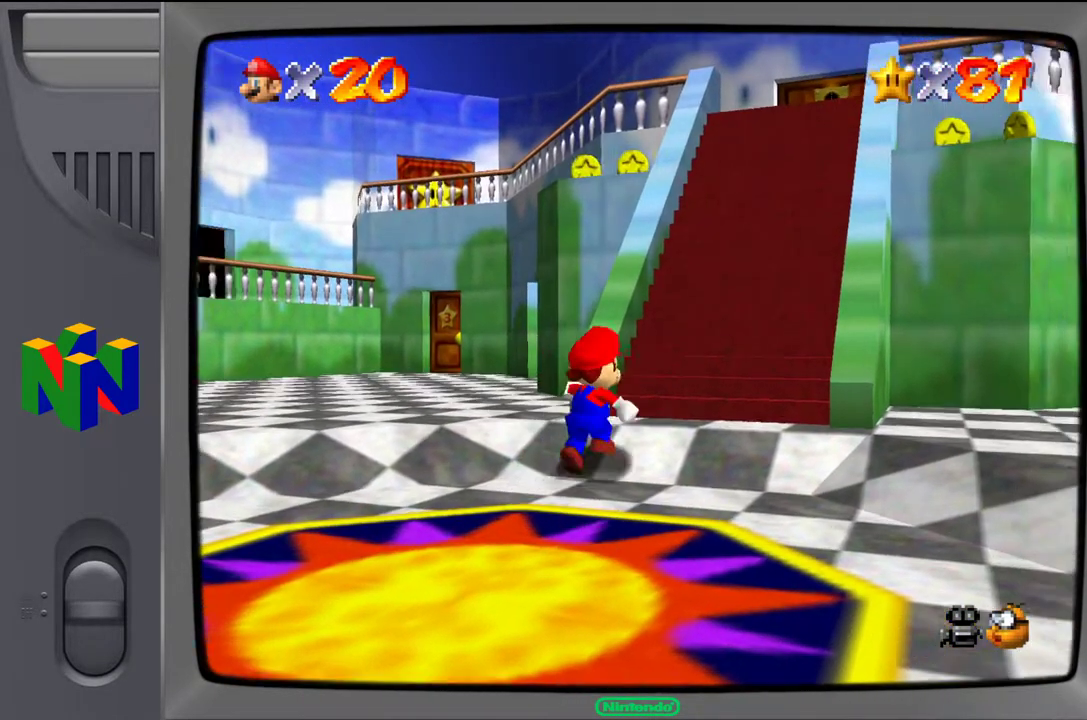
{"buttons": [], "left_stick": "up-right", "events": []}
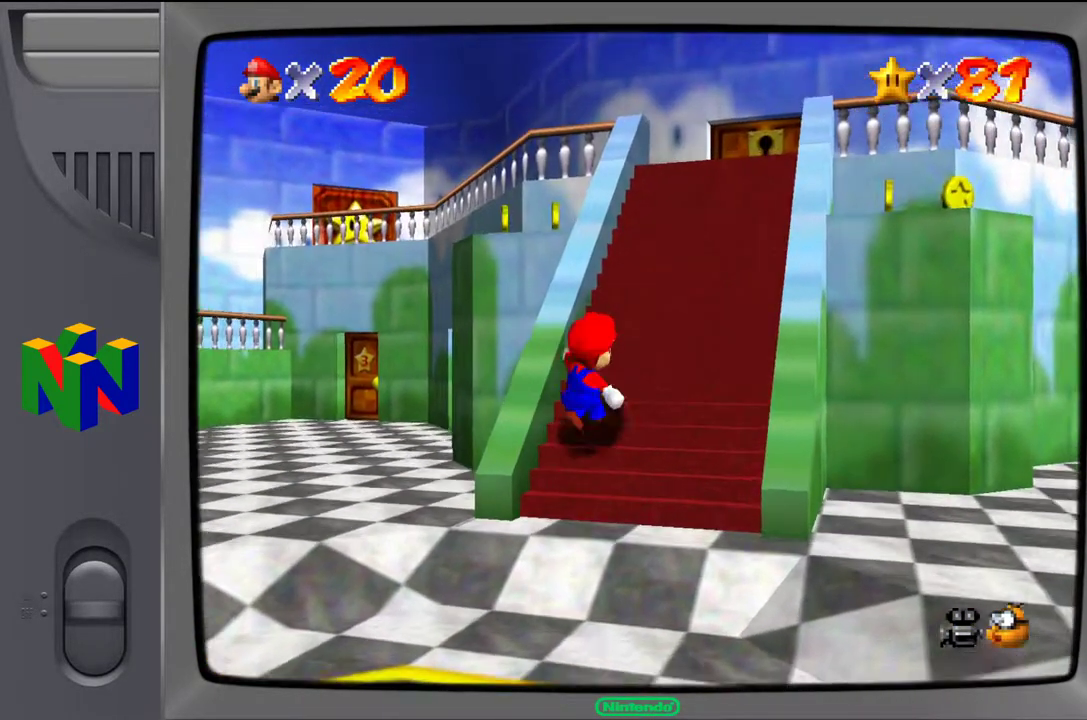
{"buttons": [], "left_stick": "up-right", "events": []}
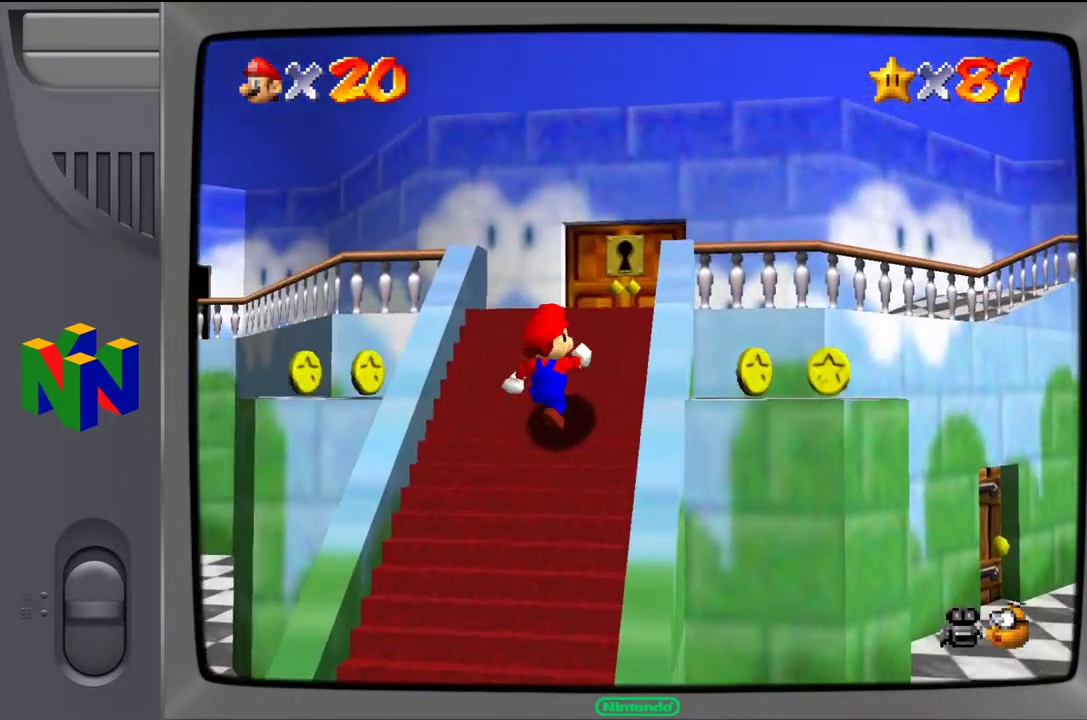
{"buttons": [], "left_stick": "up", "events": [[33, "left_stick", "up"]]}
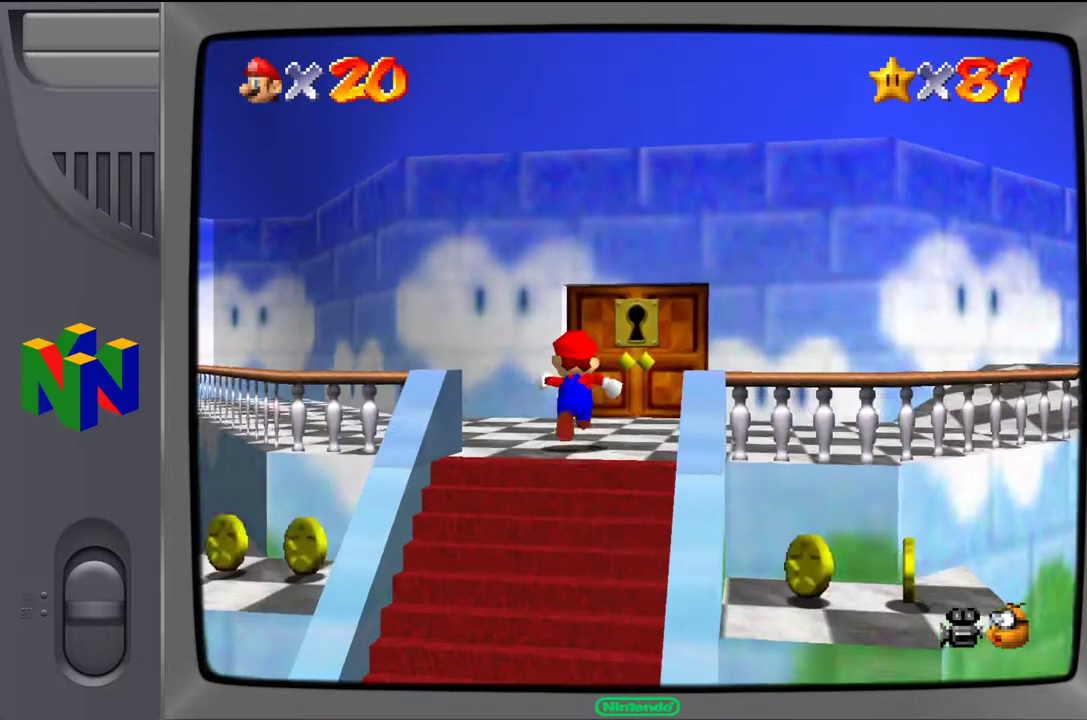
{"buttons": [], "left_stick": "up-right", "events": [[450, "left_stick", "up-right"]]}
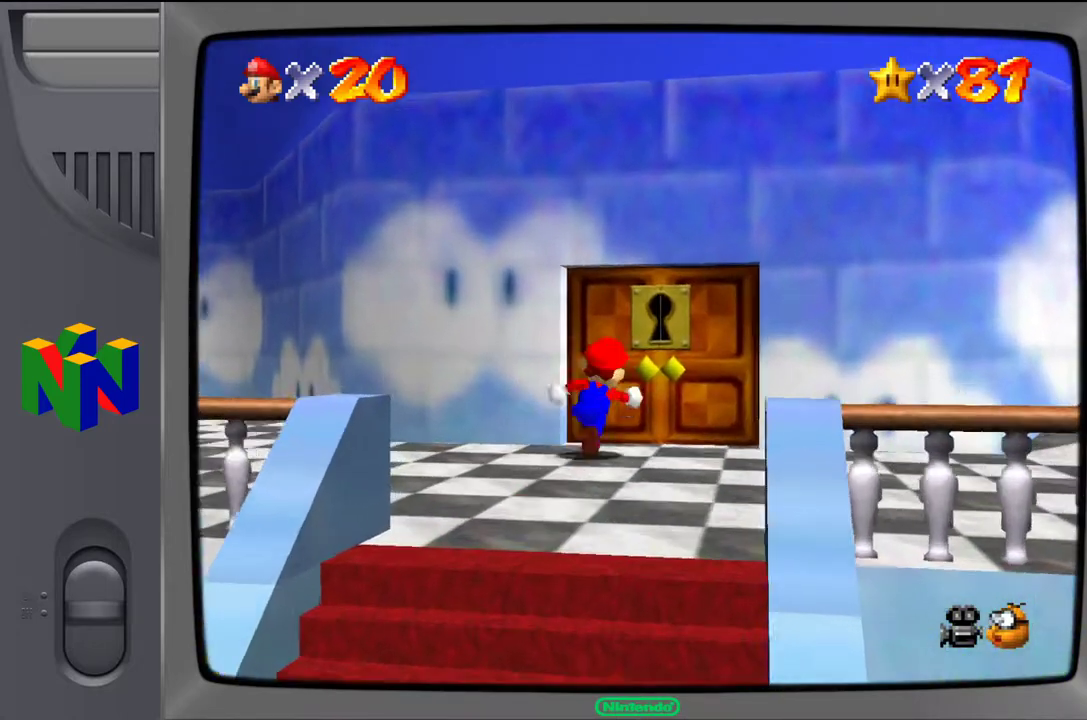
{"buttons": [], "left_stick": "up-right", "events": []}
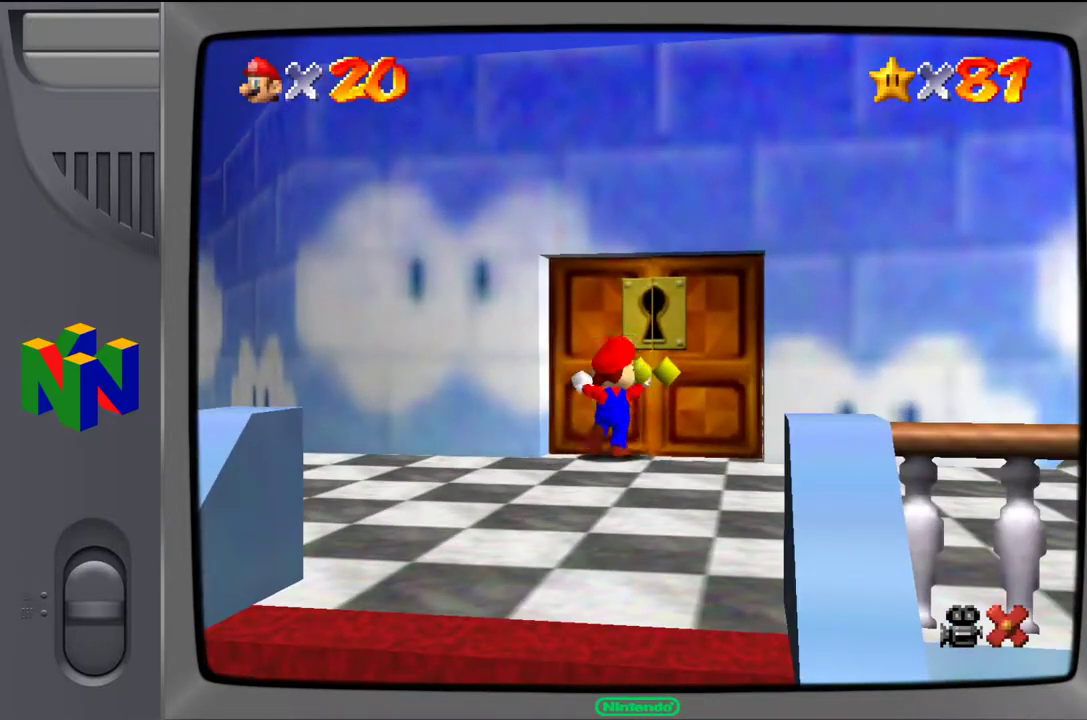
{"buttons": [], "left_stick": "up-right", "events": []}
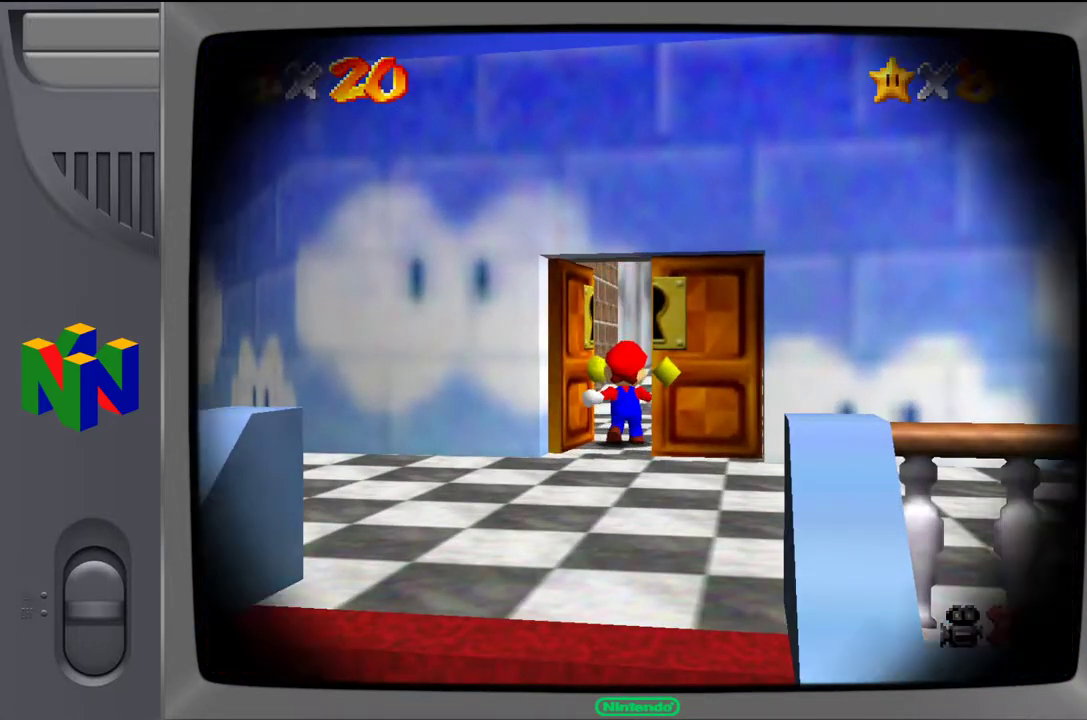
{"buttons": [], "left_stick": "up-right", "events": []}
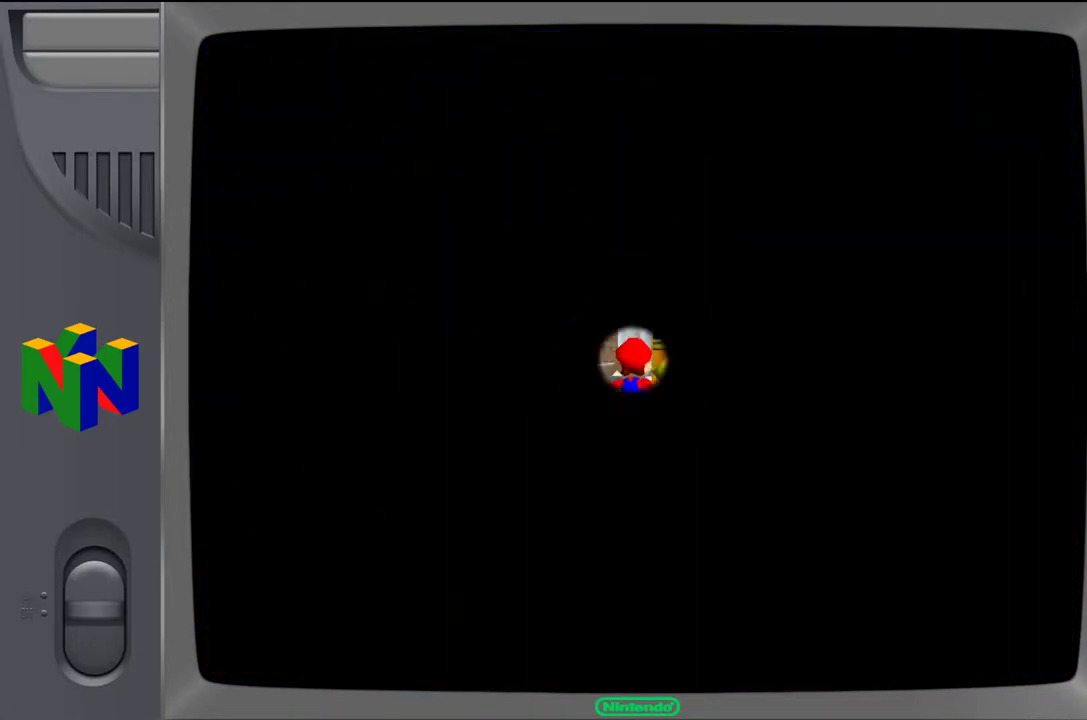
{"buttons": [], "left_stick": "up-right", "events": []}
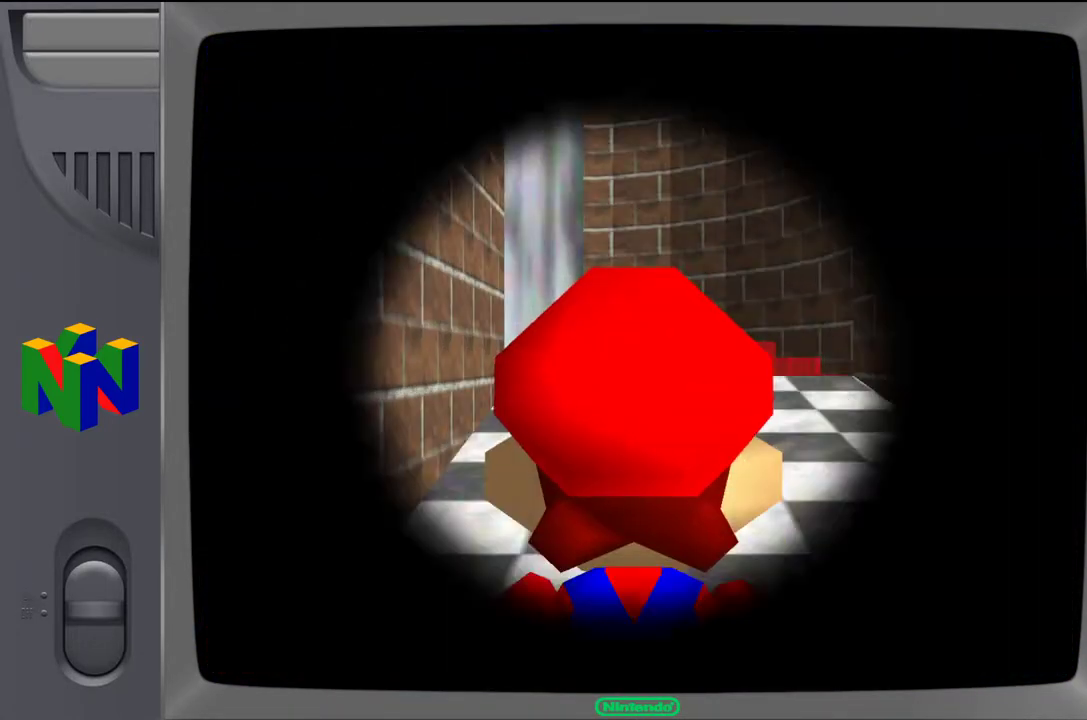
{"buttons": [], "left_stick": "up-right", "events": []}
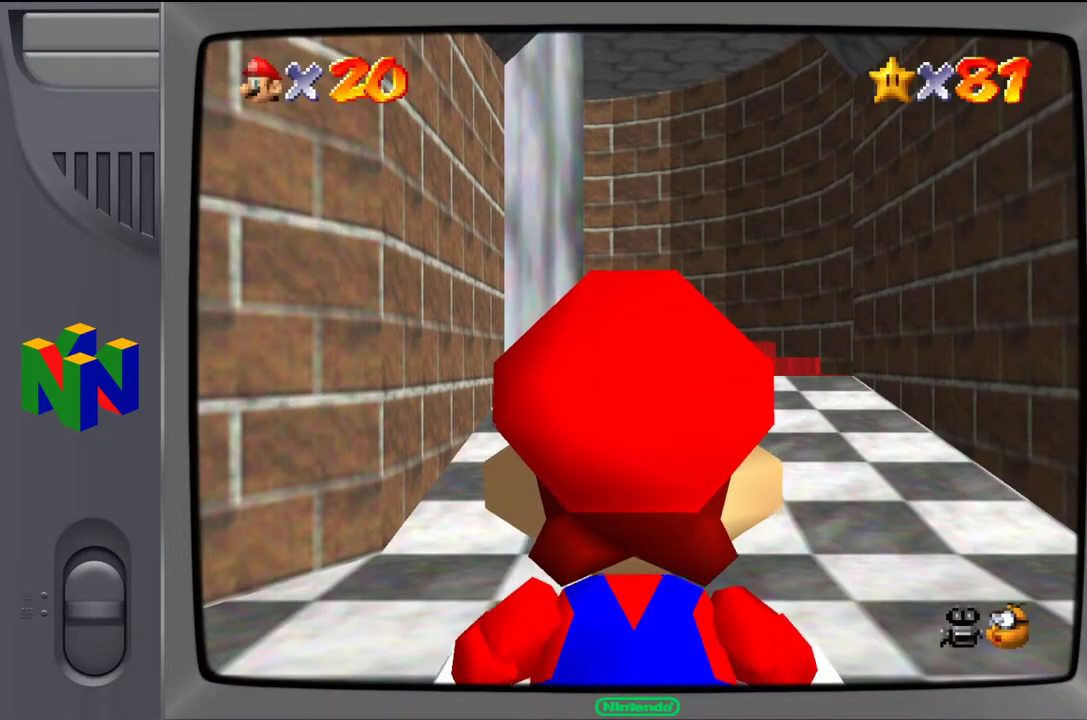
{"buttons": [], "left_stick": "up-right", "events": []}
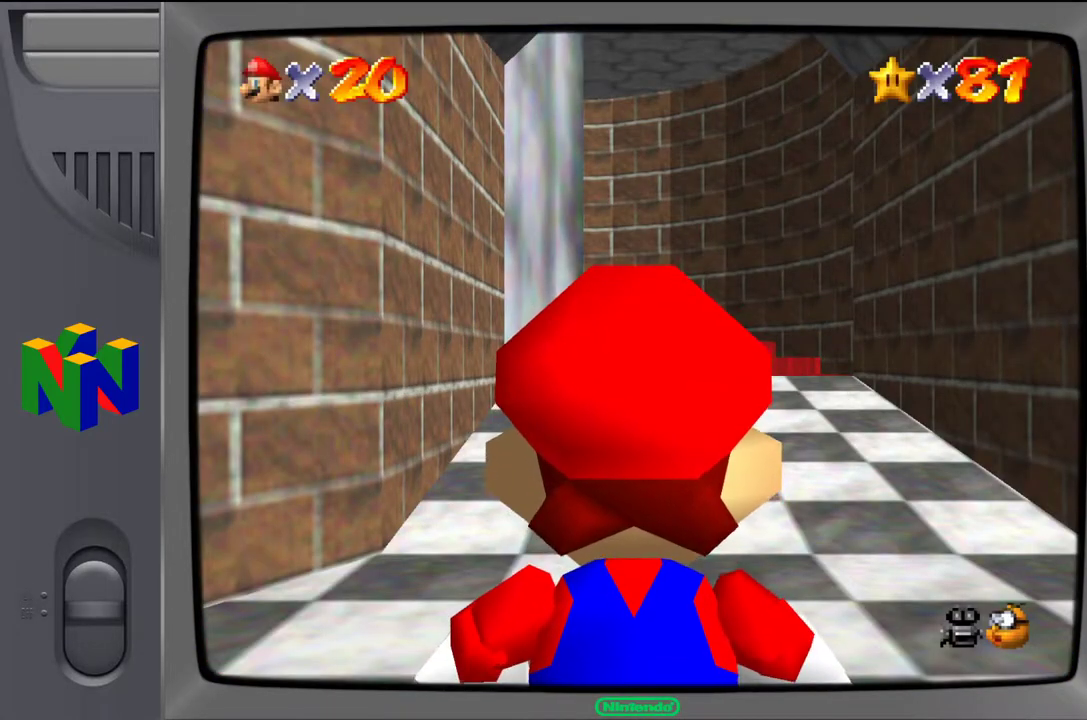
{"buttons": [], "left_stick": "up-right", "events": []}
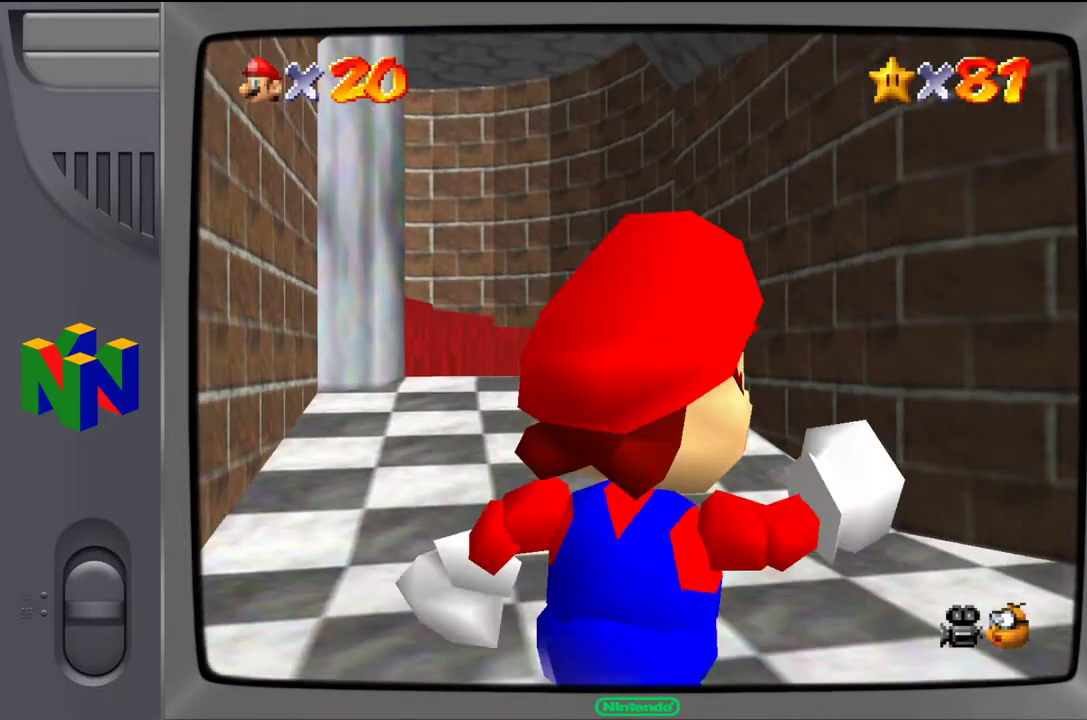
{"buttons": [], "left_stick": "up-left", "events": [[250, "left_stick", "up"], [467, "left_stick", "up-left"]]}
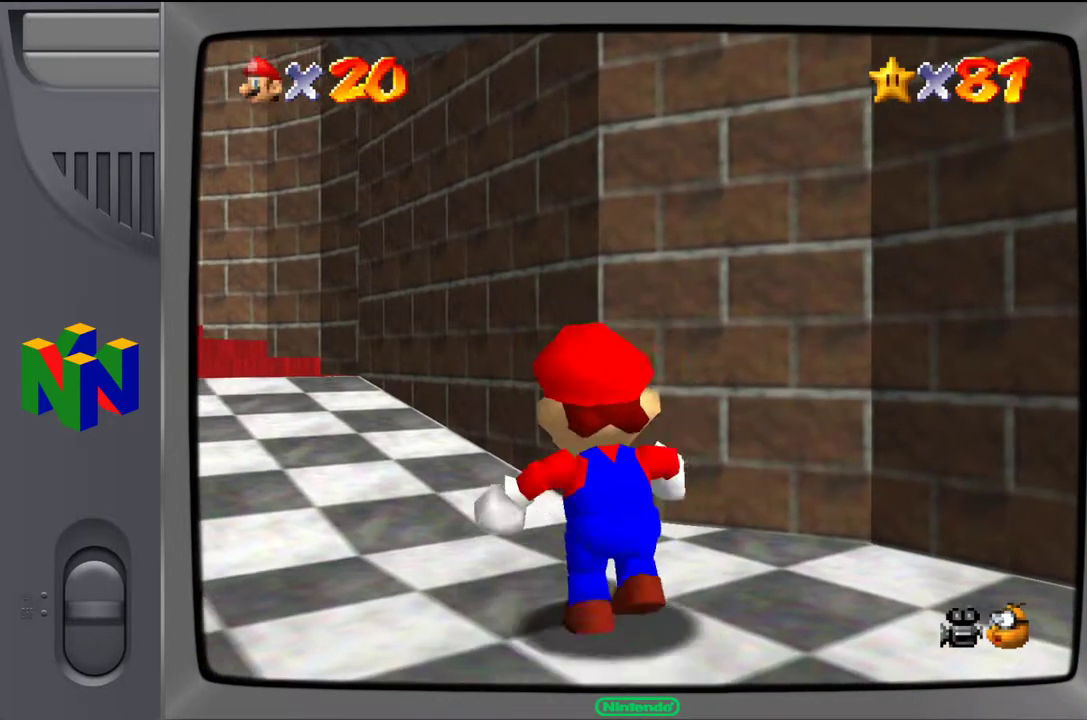
{"buttons": [], "left_stick": "up-left", "events": []}
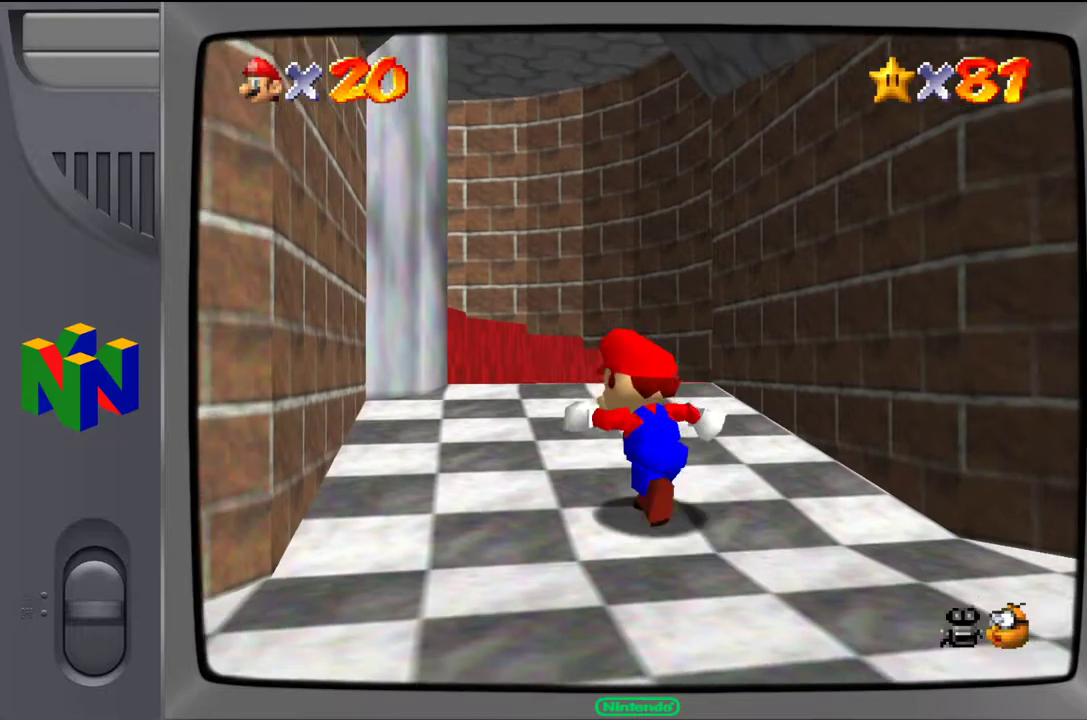
{"buttons": [], "left_stick": "up", "events": [[117, "left_stick", "up"]]}
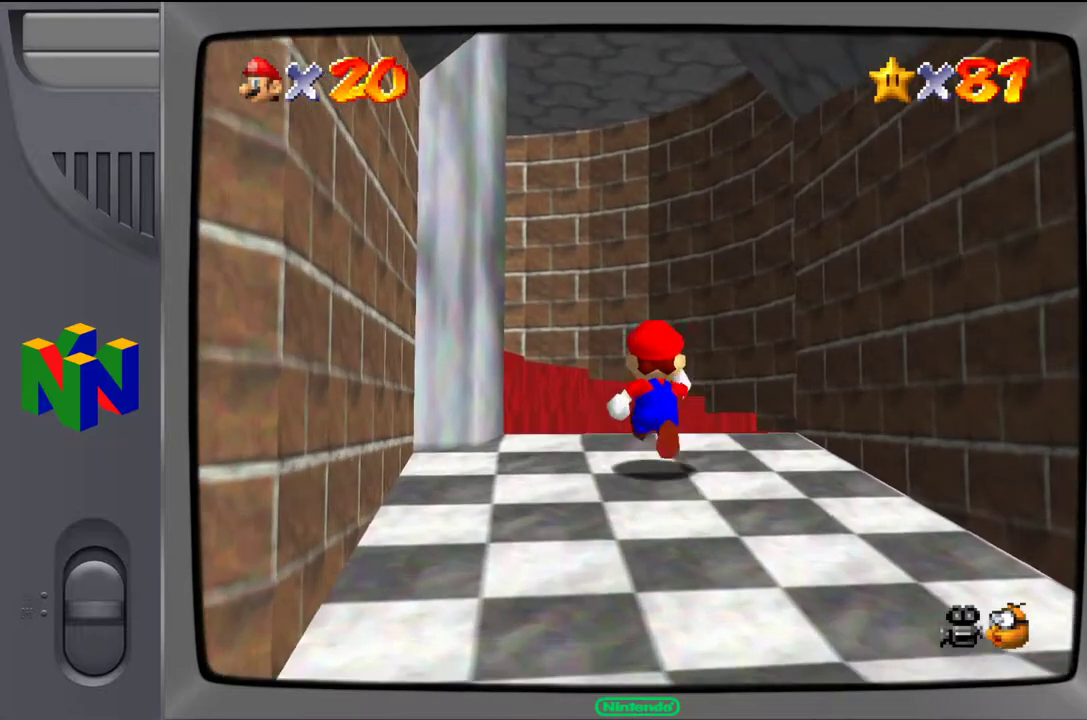
{"buttons": [], "left_stick": "up-left", "events": [[200, "left_stick", "up-left"]]}
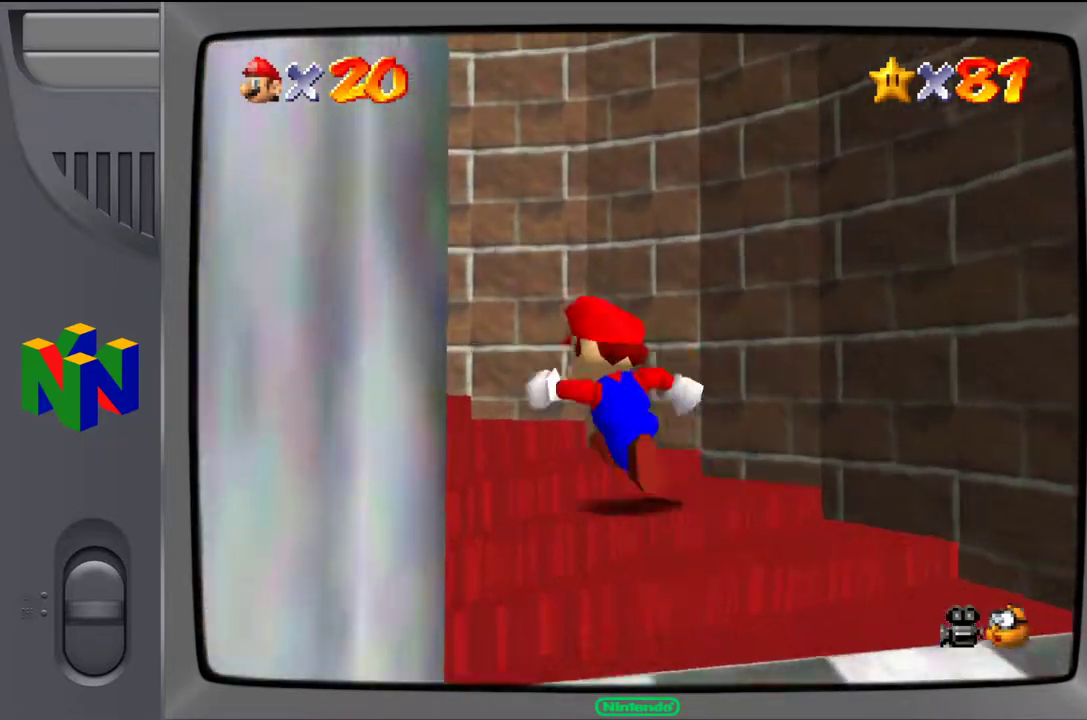
{"buttons": [], "left_stick": "up-left", "events": []}
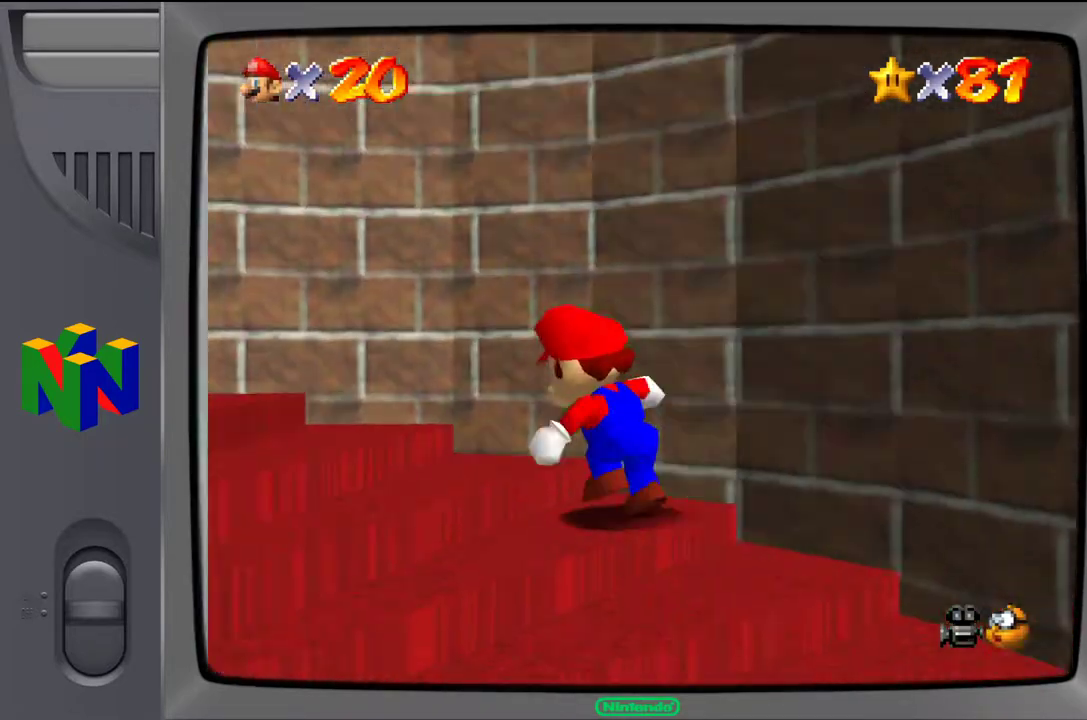
{"buttons": [], "left_stick": "up-left", "events": []}
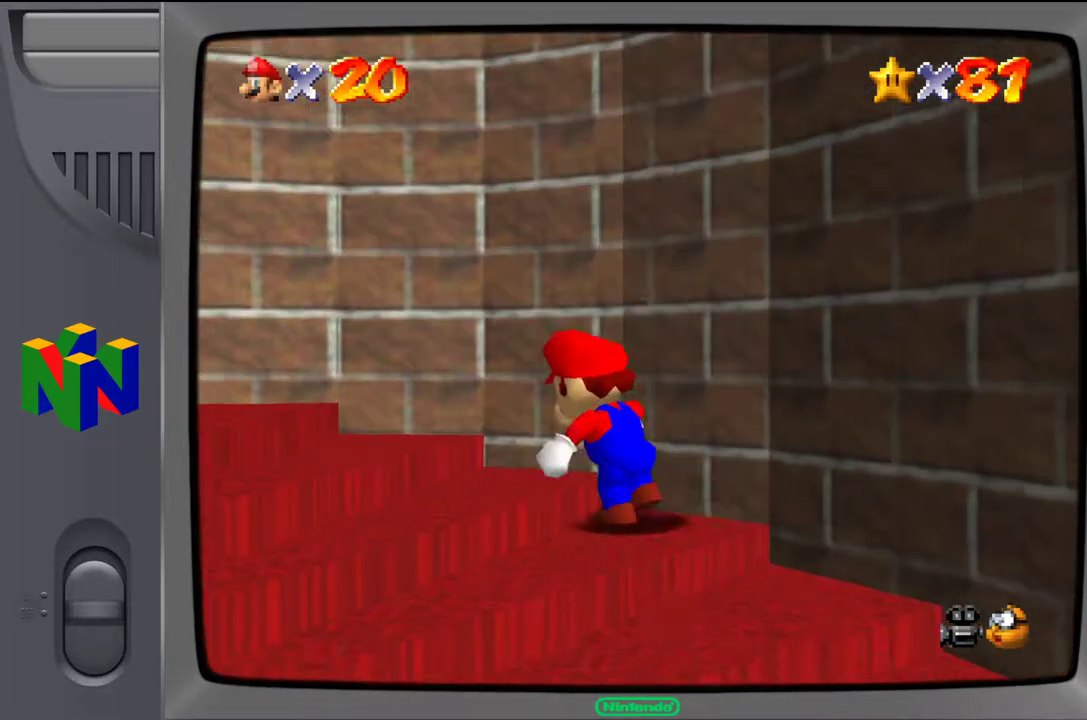
{"buttons": [], "left_stick": "up-left", "events": []}
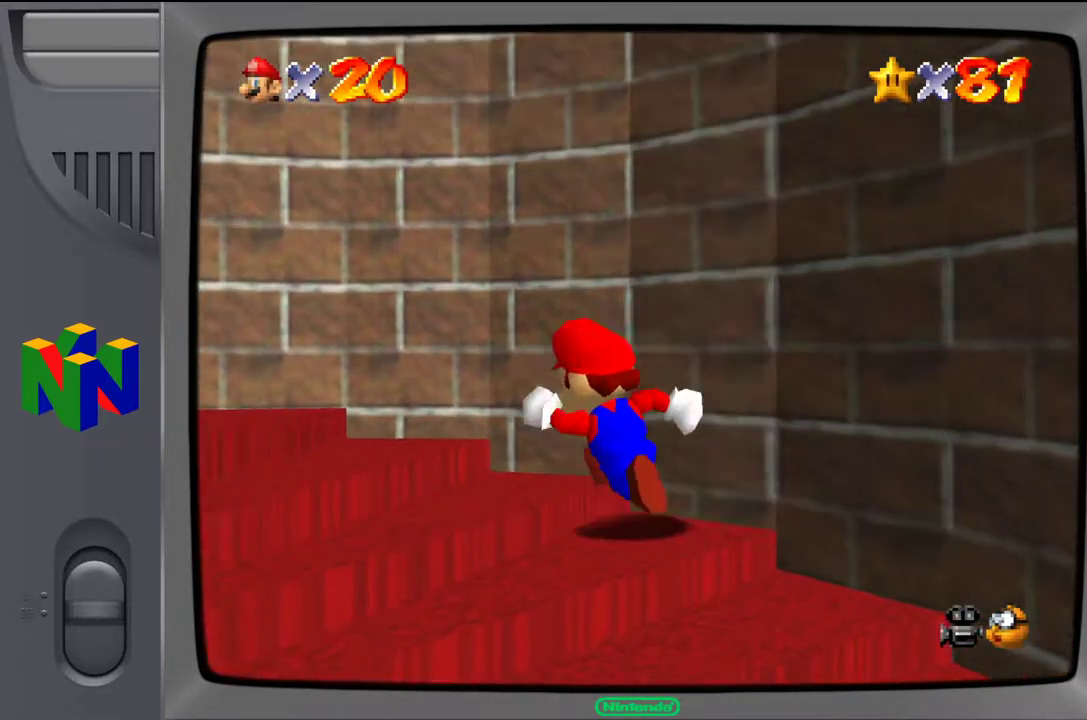
{"buttons": [], "left_stick": "up-left", "events": []}
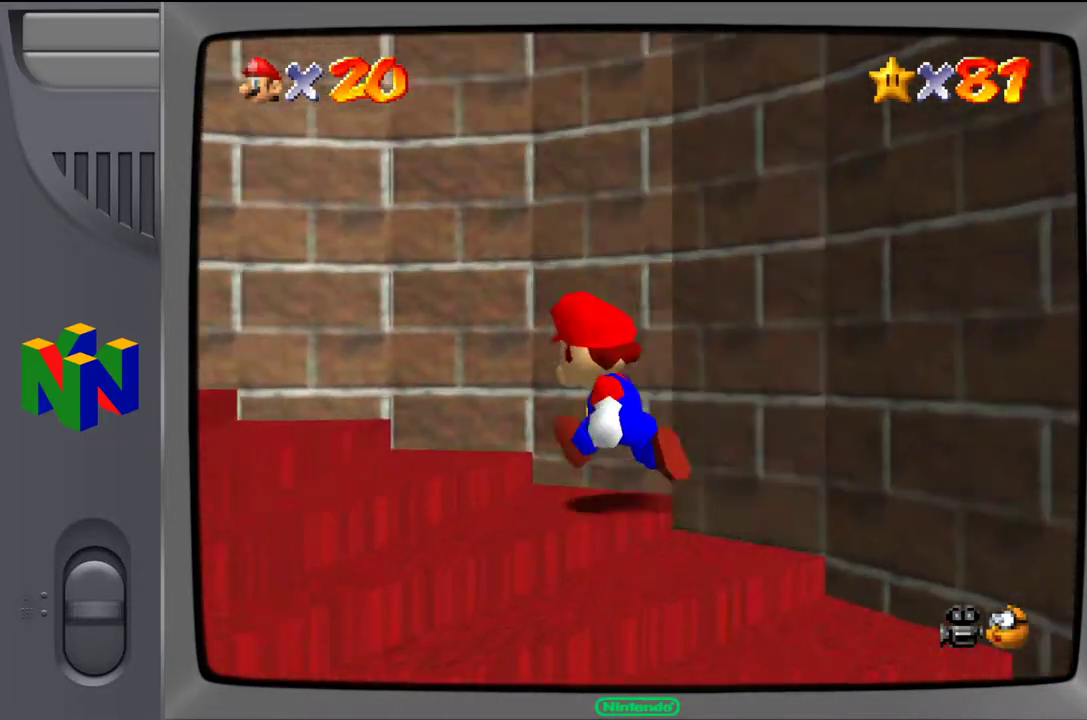
{"buttons": [], "left_stick": "up-left", "events": []}
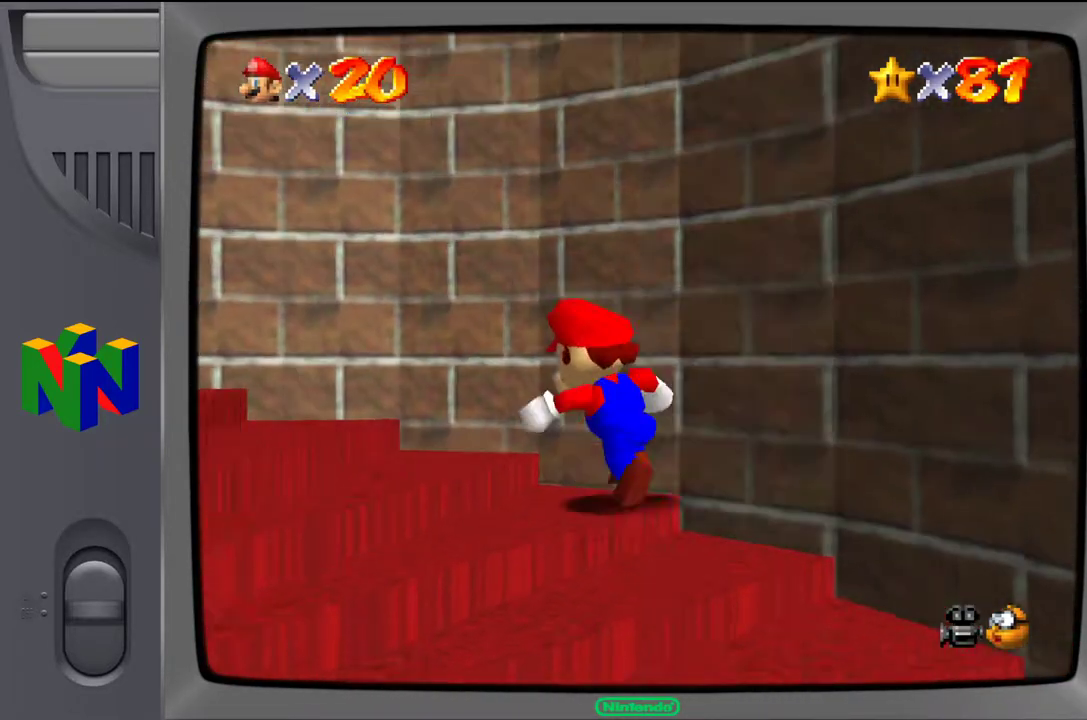
{"buttons": [], "left_stick": "up-left", "events": []}
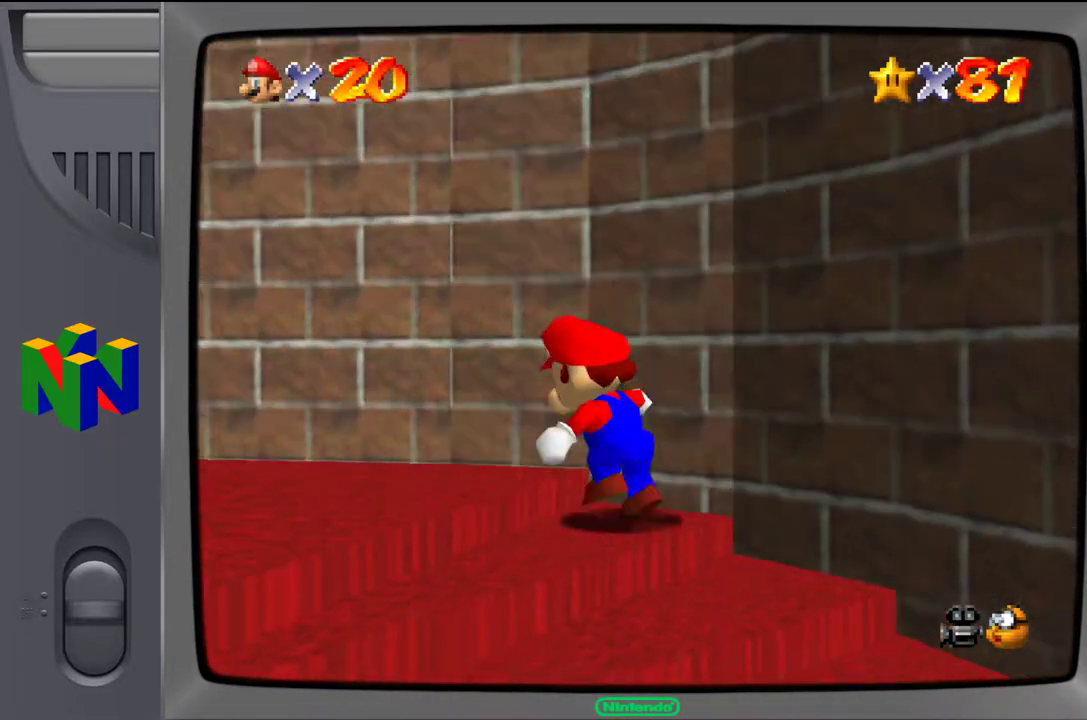
{"buttons": [], "left_stick": "up-left", "events": []}